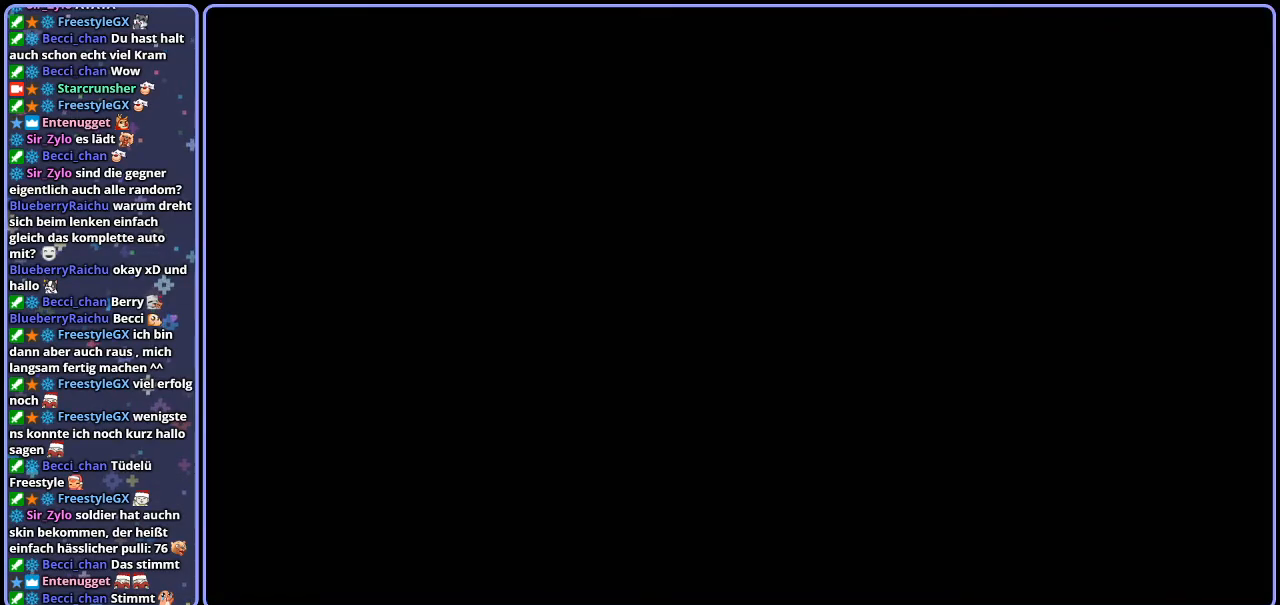
Gameplay with a controller (PlayStation layout); each line is a JSON object with the inputs held at the frame after it. "events" lists button and stick changes between this image and that frame as [ms after this image, input, new state], when the widget could be followed in between.
{"buttons": ["CROSS"], "left_stick": "center", "right_stick": "center", "events": [[350, "L2", "down"], [400, "CROSS", "down"], [467, "L2", "up"]]}
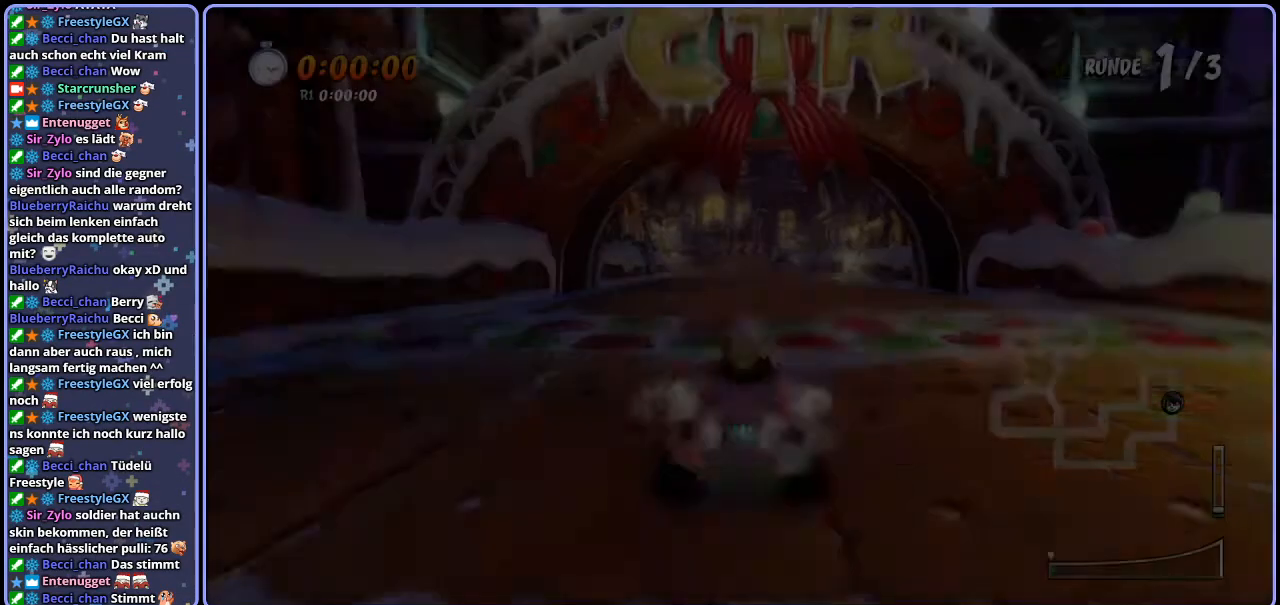
{"buttons": [], "left_stick": "center", "right_stick": "center", "events": [[133, "CROSS", "up"], [183, "CROSS", "down"], [500, "CROSS", "up"]]}
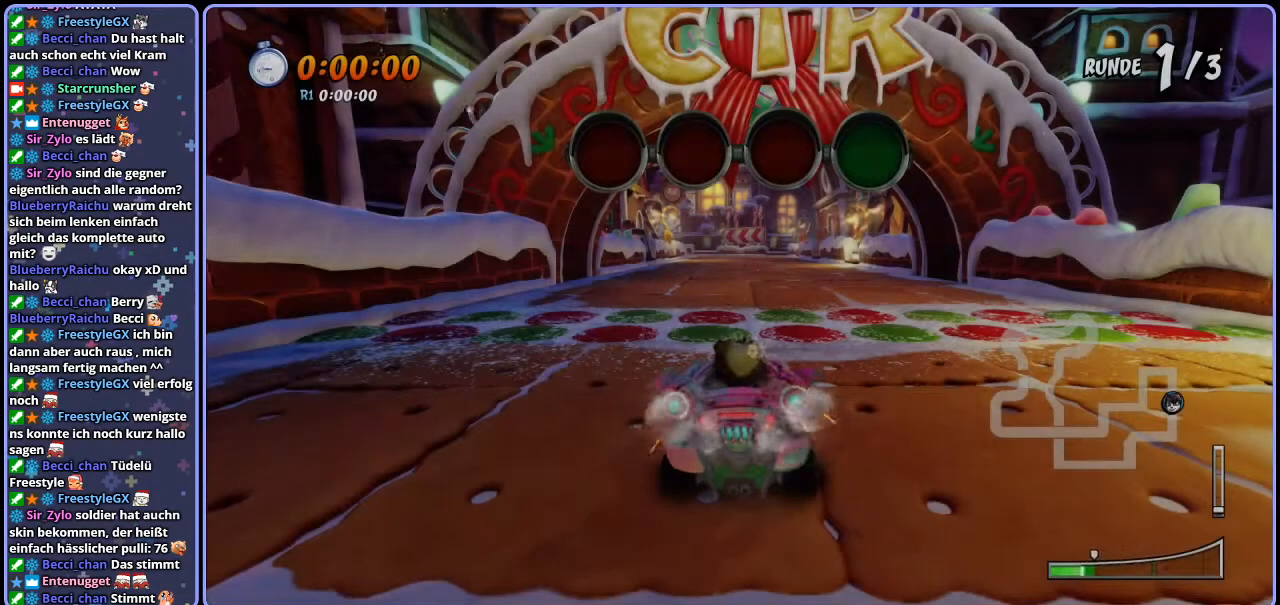
{"buttons": ["CROSS"], "left_stick": "center", "right_stick": "center", "events": [[67, "CROSS", "down"], [350, "CROSS", "up"], [400, "CROSS", "down"]]}
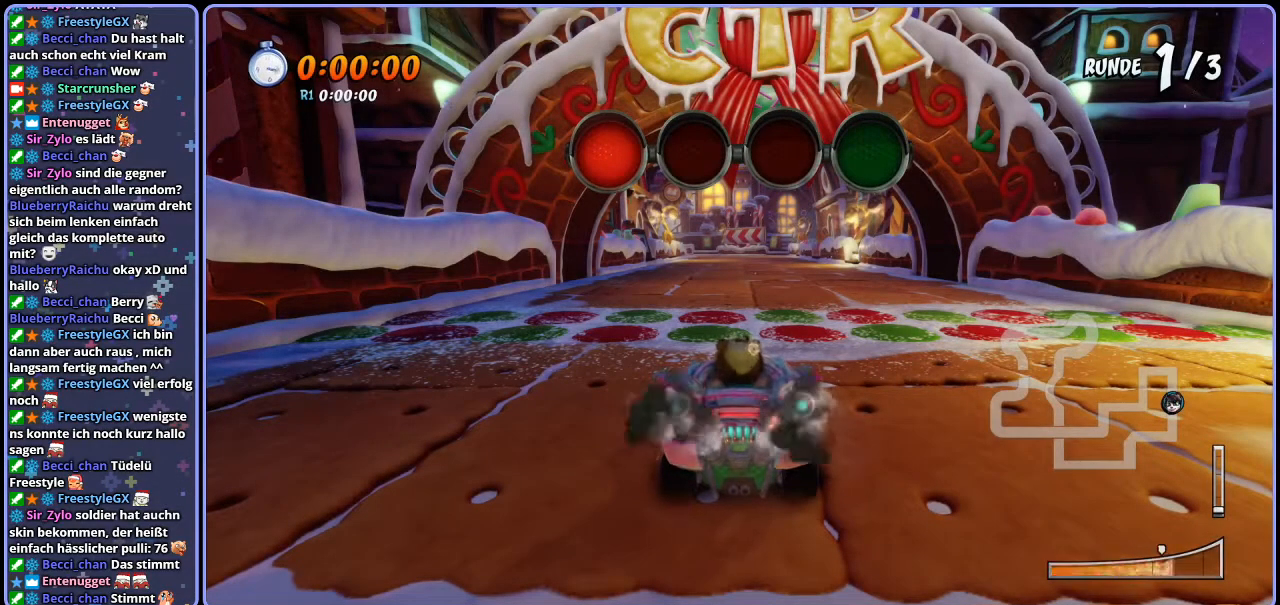
{"buttons": ["CROSS"], "left_stick": "center", "right_stick": "center", "events": [[433, "CROSS", "up"], [500, "CROSS", "down"]]}
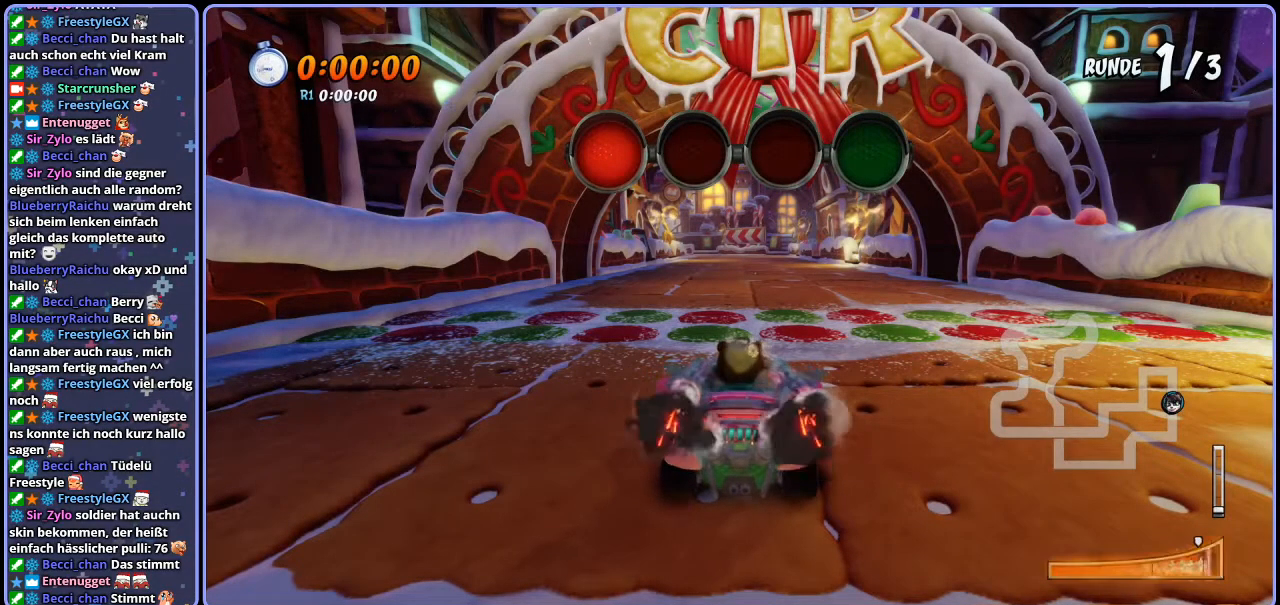
{"buttons": ["CROSS"], "left_stick": "center", "right_stick": "center", "events": [[233, "CROSS", "up"], [283, "CROSS", "down"]]}
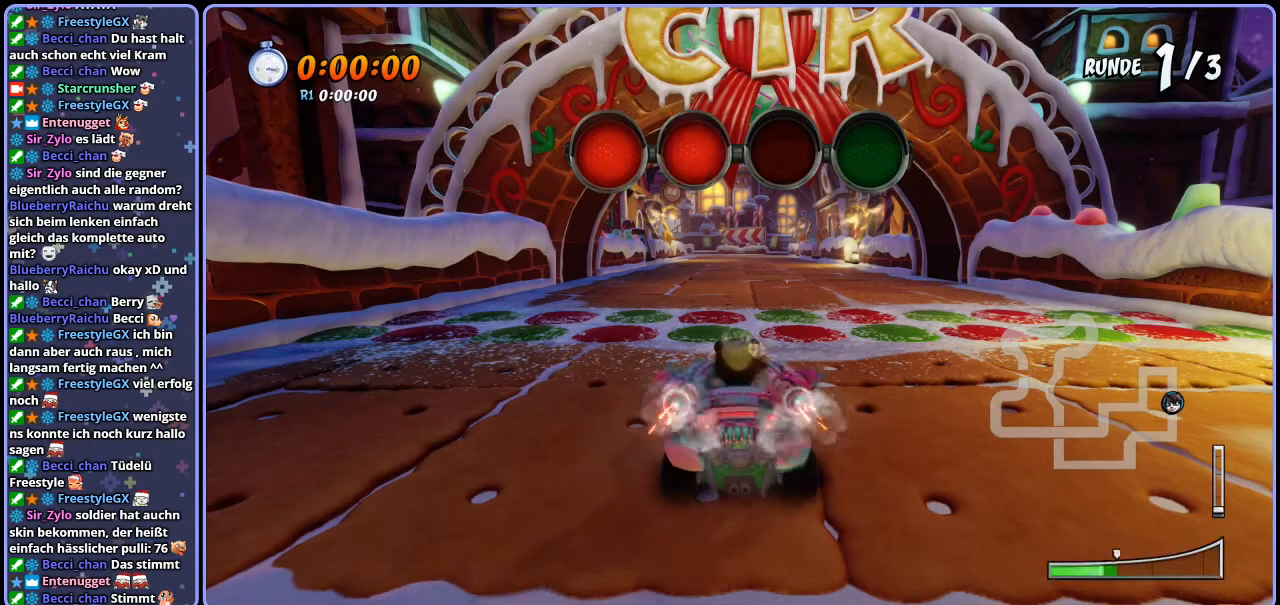
{"buttons": ["CROSS"], "left_stick": "center", "right_stick": "center", "events": [[300, "CROSS", "up"], [483, "CROSS", "down"]]}
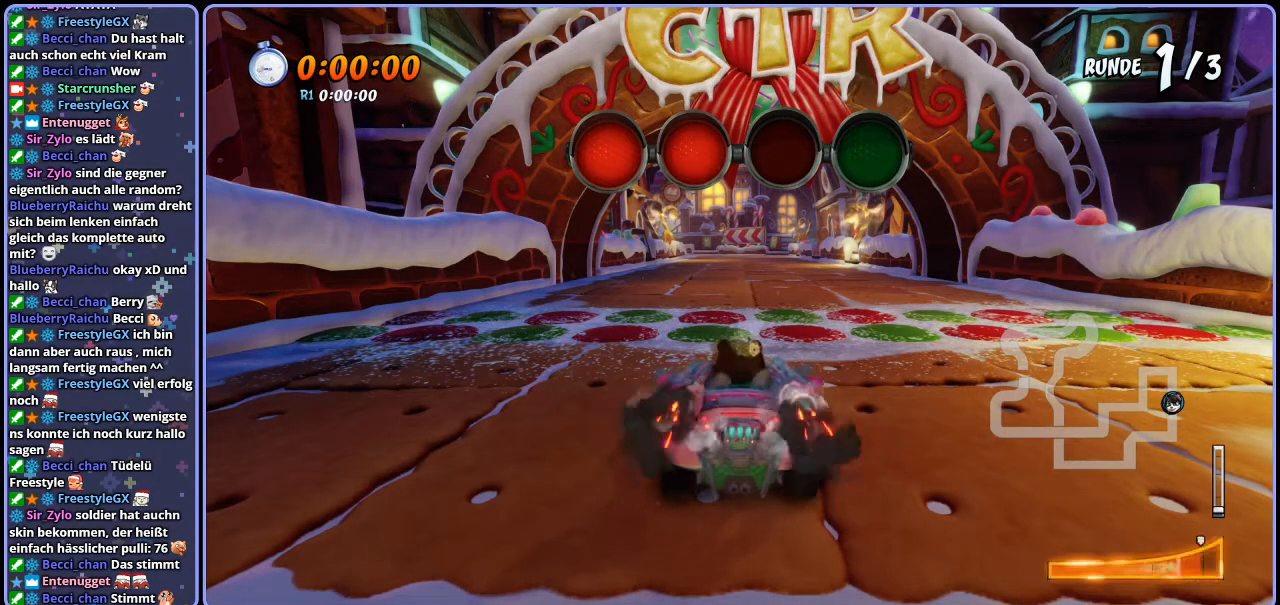
{"buttons": [], "left_stick": "center", "right_stick": "center", "events": [[383, "CROSS", "up"]]}
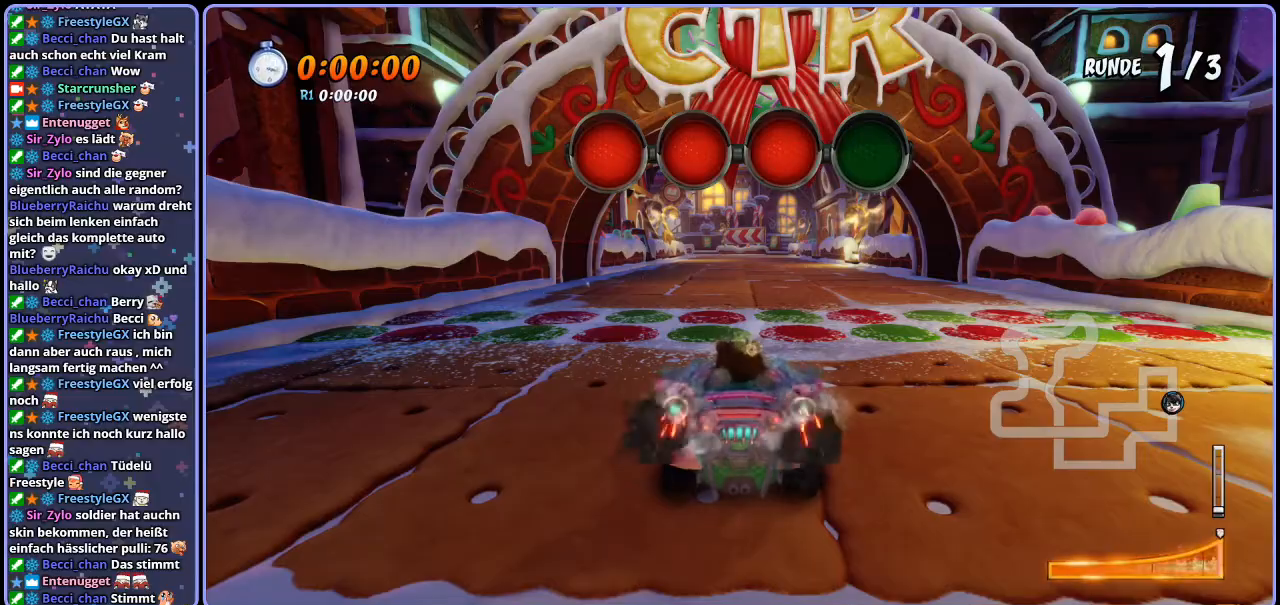
{"buttons": ["CROSS"], "left_stick": "center", "right_stick": "center", "events": [[200, "CROSS", "down"]]}
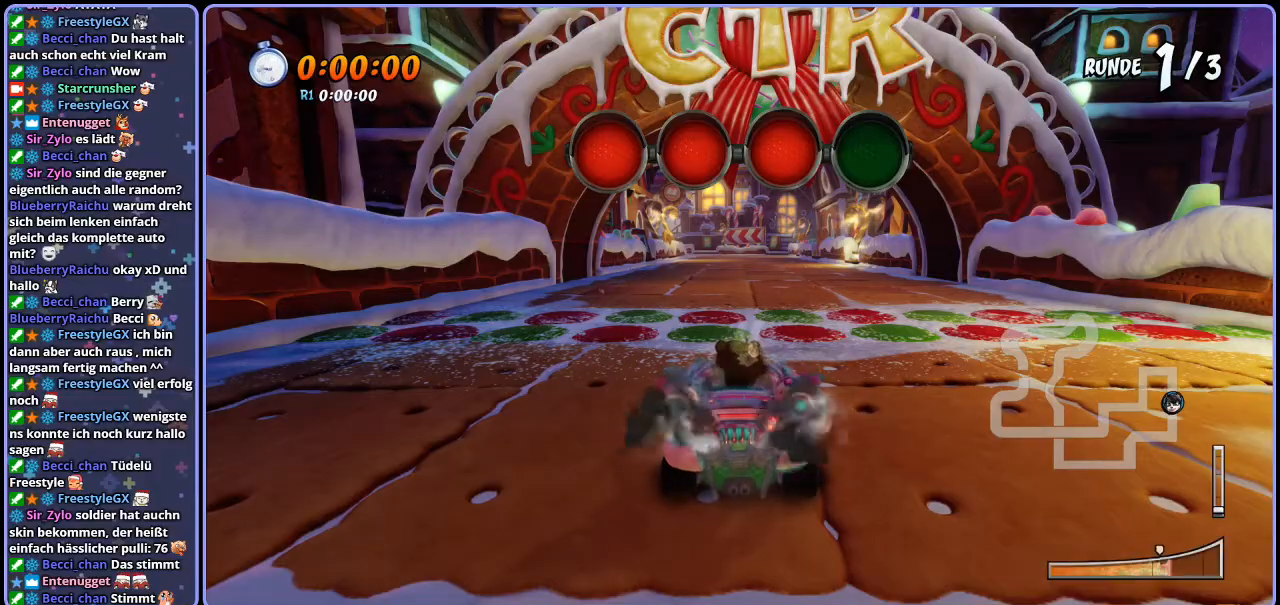
{"buttons": ["CROSS"], "left_stick": "center", "right_stick": "center", "events": []}
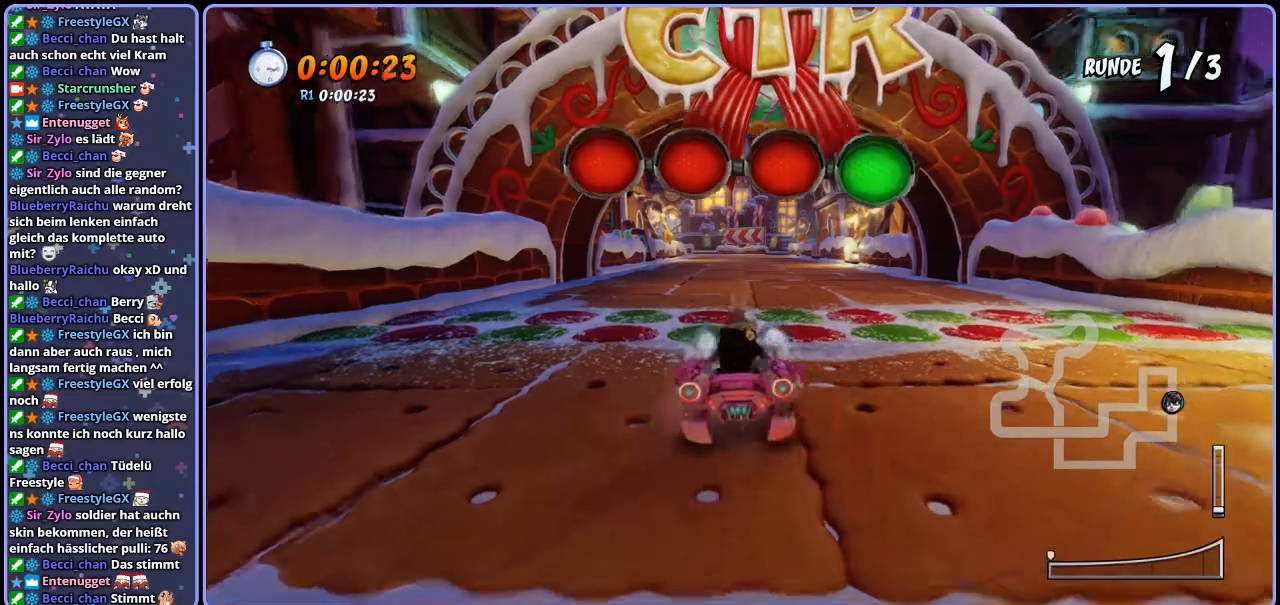
{"buttons": ["CROSS", "R1"], "left_stick": "up-left", "right_stick": "center", "events": [[17, "R1", "down"], [67, "left_stick", "right"], [250, "left_stick", "up-left"]]}
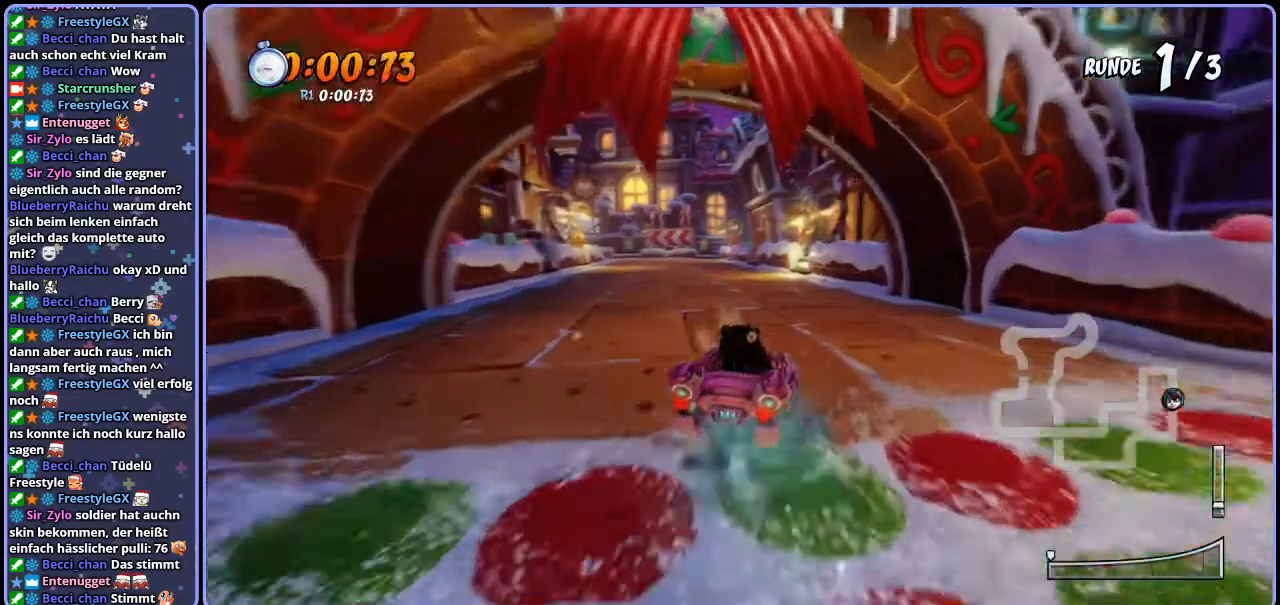
{"buttons": ["CROSS", "R1"], "left_stick": "right", "right_stick": "center", "events": [[167, "left_stick", "right"]]}
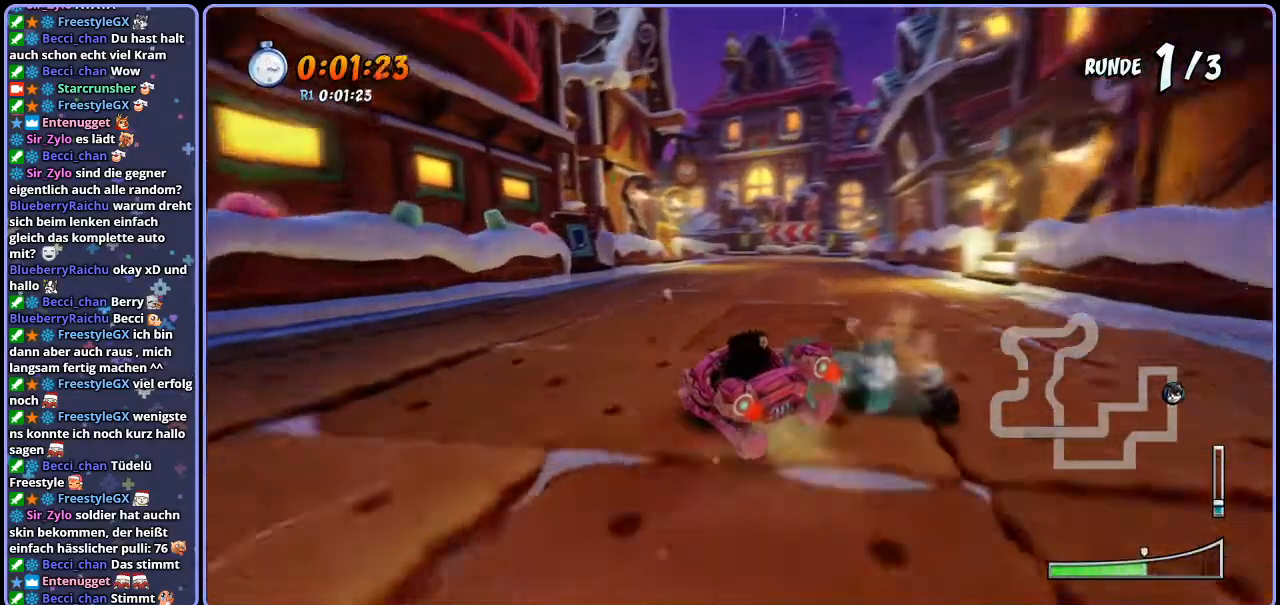
{"buttons": ["CROSS", "R1"], "left_stick": "center", "right_stick": "center", "events": [[267, "L1", "down"], [417, "L1", "up"], [467, "left_stick", "center"]]}
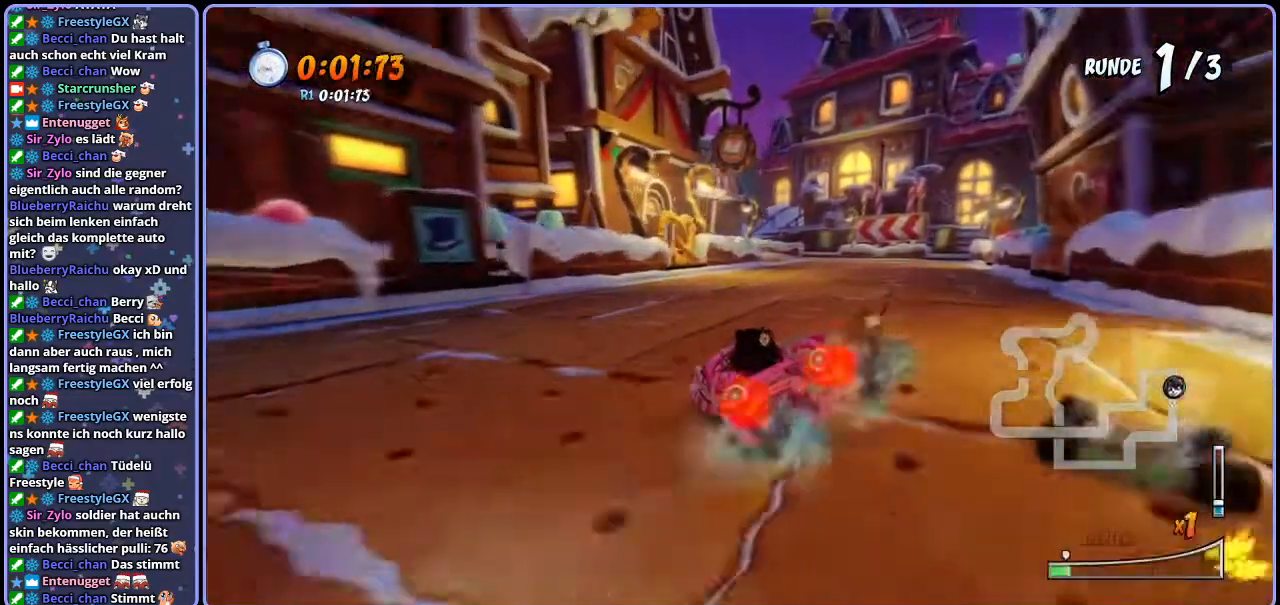
{"buttons": ["CROSS", "R1"], "left_stick": "right", "right_stick": "center", "events": [[167, "left_stick", "right"]]}
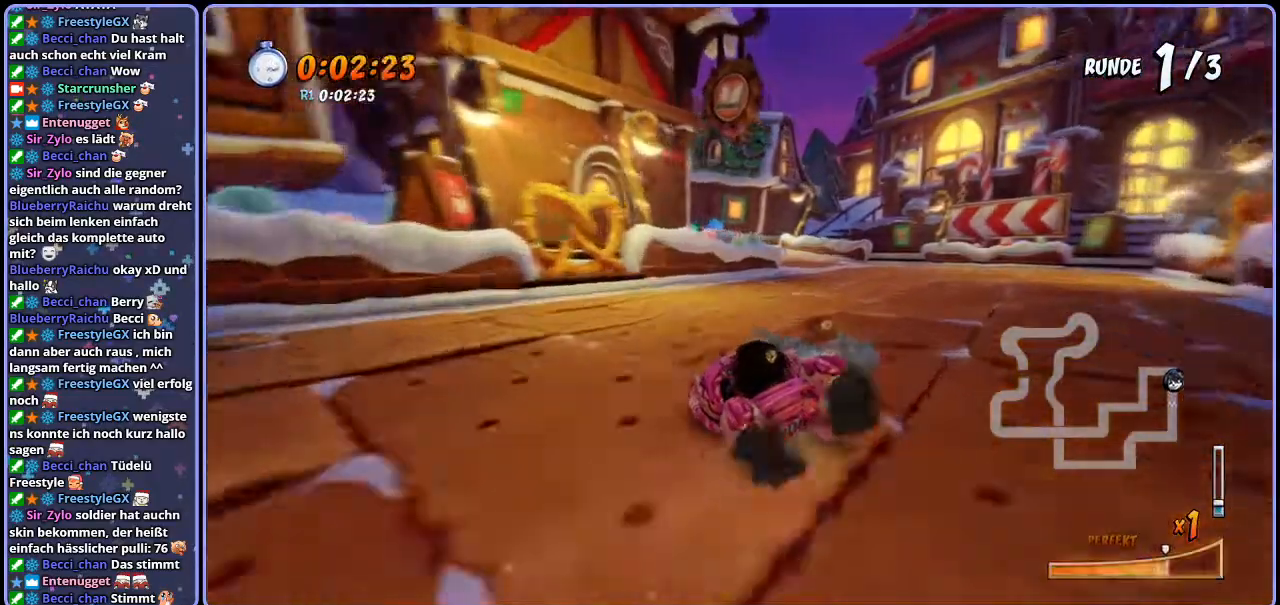
{"buttons": ["CROSS", "R1"], "left_stick": "left", "right_stick": "center", "events": [[167, "L1", "down"], [267, "left_stick", "center"], [283, "L1", "up"], [400, "left_stick", "left"]]}
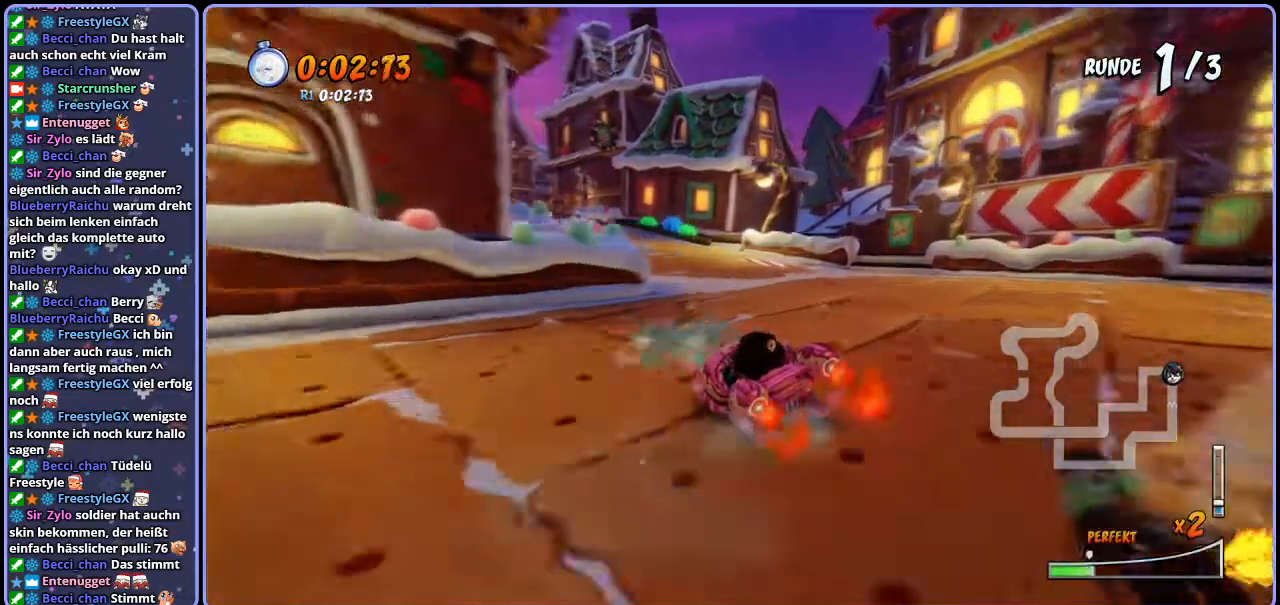
{"buttons": ["CROSS", "R1"], "left_stick": "left", "right_stick": "center", "events": []}
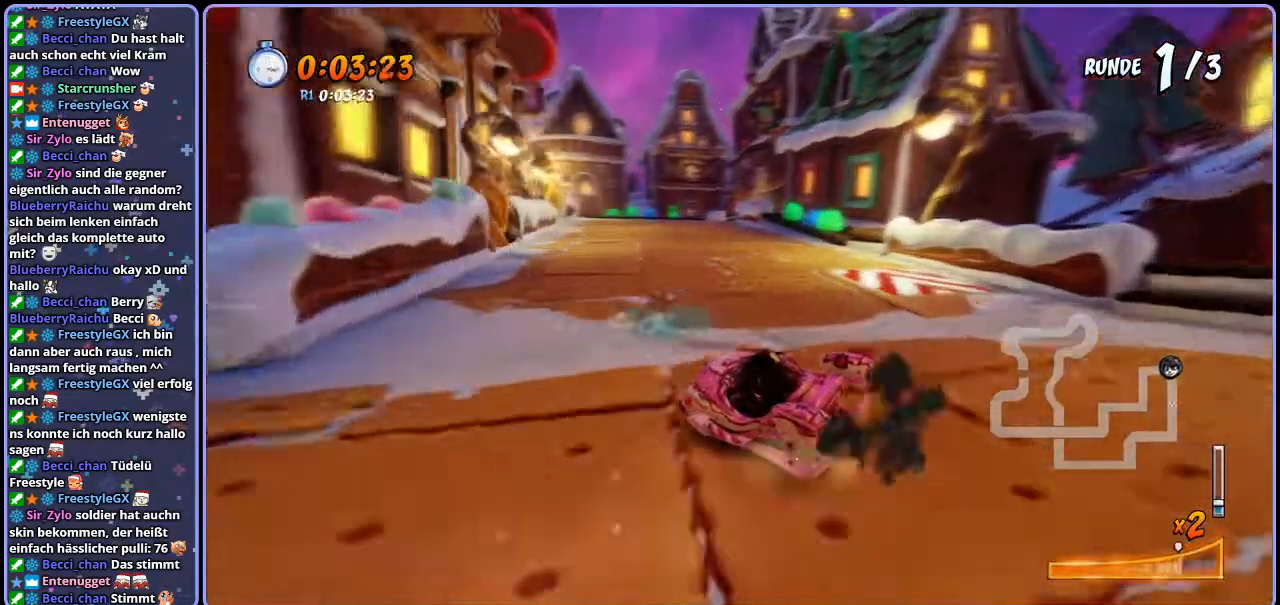
{"buttons": ["CROSS", "R1"], "left_stick": "center", "right_stick": "center", "events": [[67, "L1", "down"], [233, "L1", "up"], [350, "R1", "up"], [400, "R1", "down"], [433, "left_stick", "center"]]}
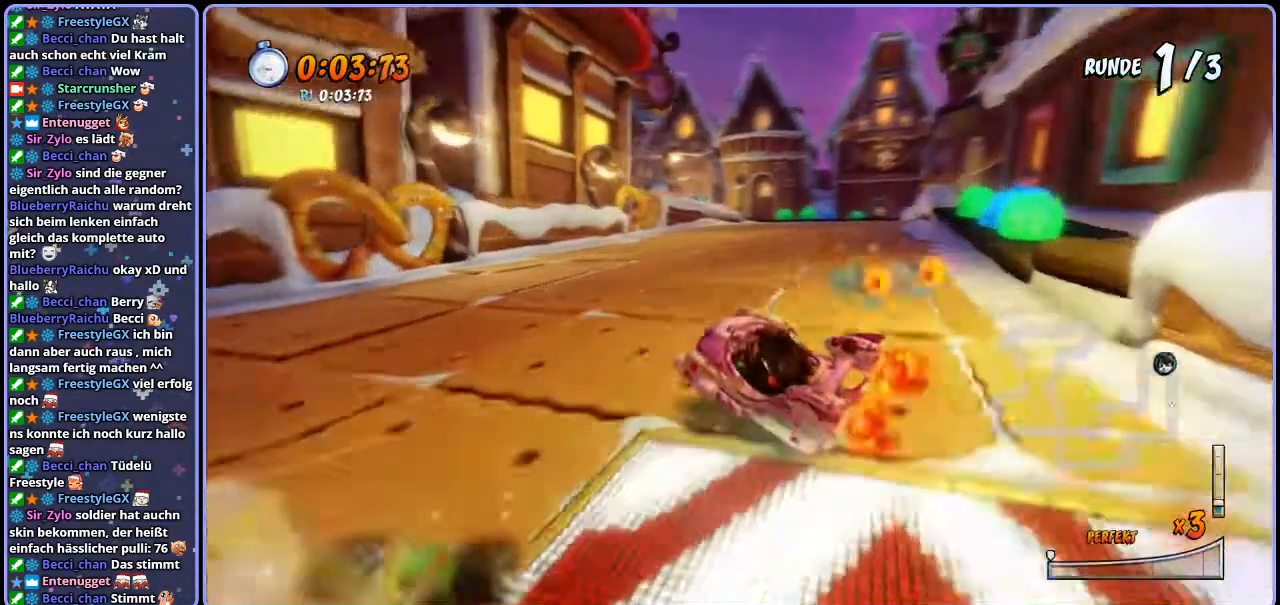
{"buttons": ["CROSS", "R1"], "left_stick": "left", "right_stick": "center", "events": [[150, "left_stick", "left"]]}
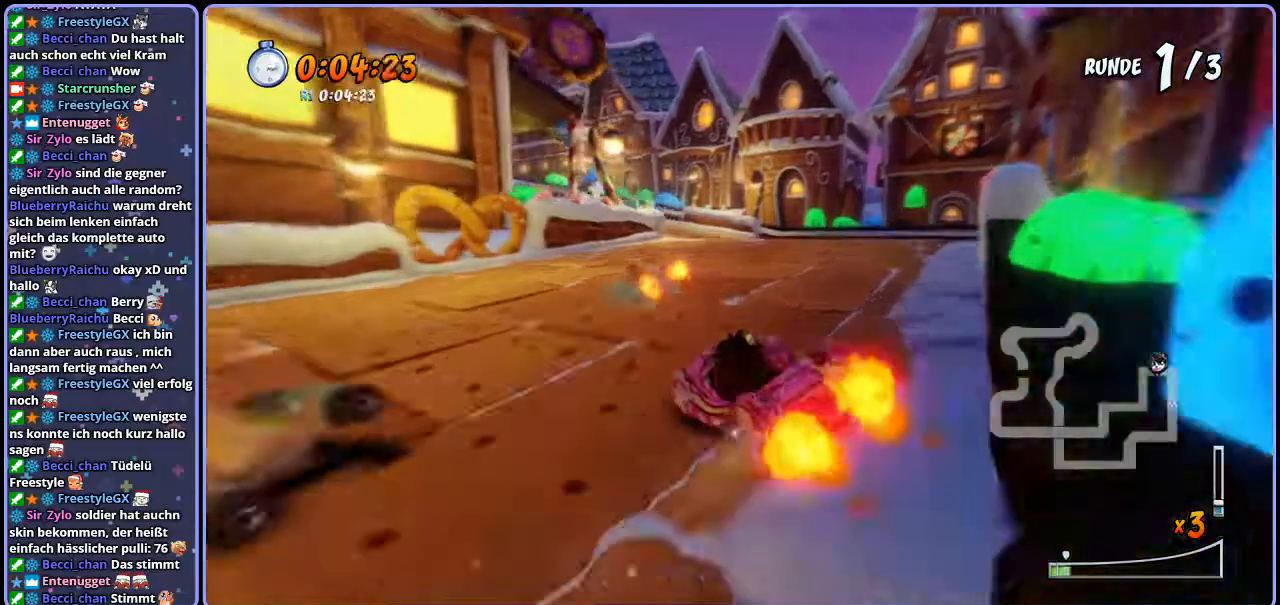
{"buttons": ["CROSS", "R1"], "left_stick": "left", "right_stick": "center", "events": []}
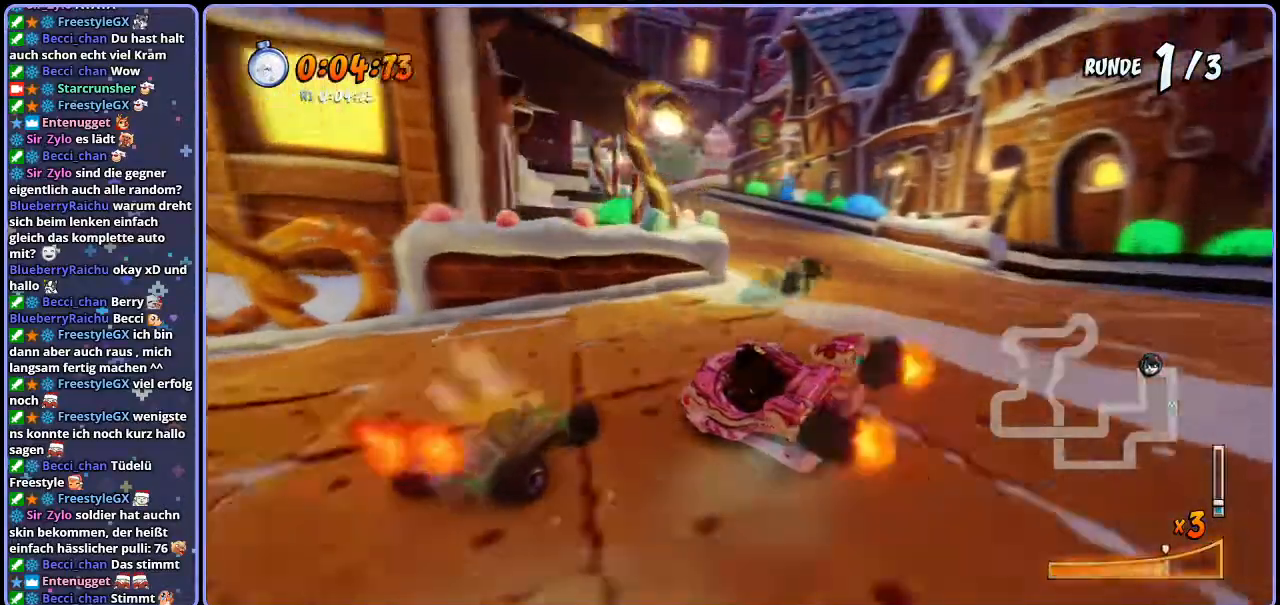
{"buttons": ["CROSS", "R1"], "left_stick": "up-left", "right_stick": "center", "events": [[67, "L1", "down"], [233, "L1", "up"], [283, "R1", "up"], [383, "R1", "down"], [383, "left_stick", "up-left"]]}
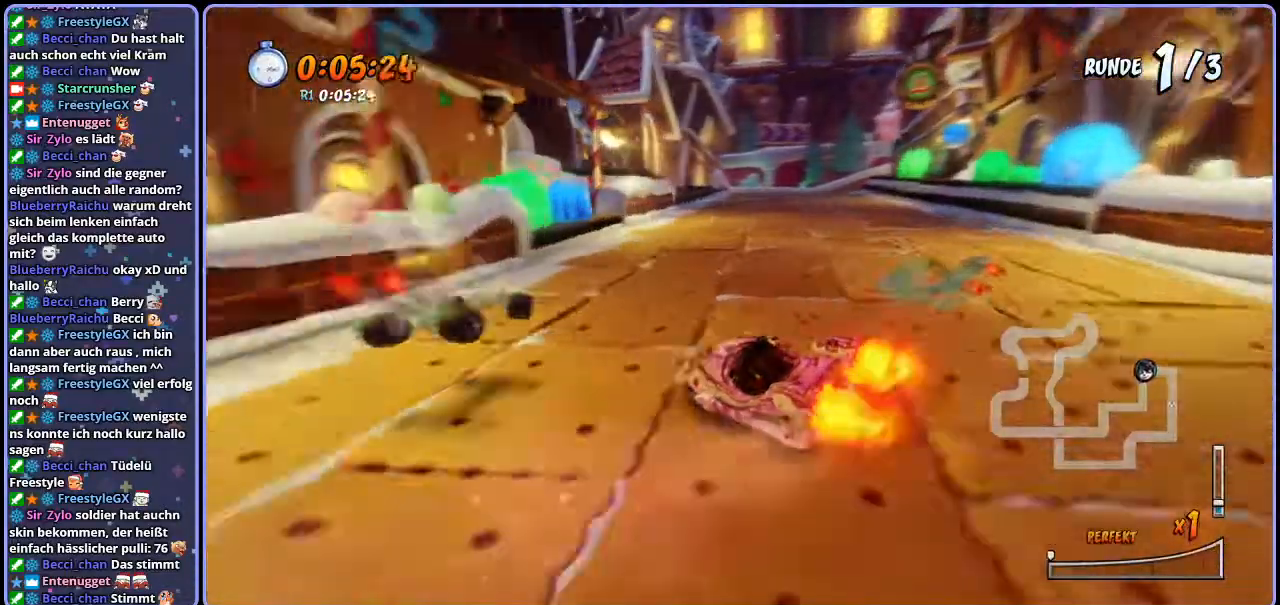
{"buttons": ["CROSS", "R1"], "left_stick": "left", "right_stick": "center", "events": [[100, "left_stick", "right"], [417, "left_stick", "center"], [467, "left_stick", "left"]]}
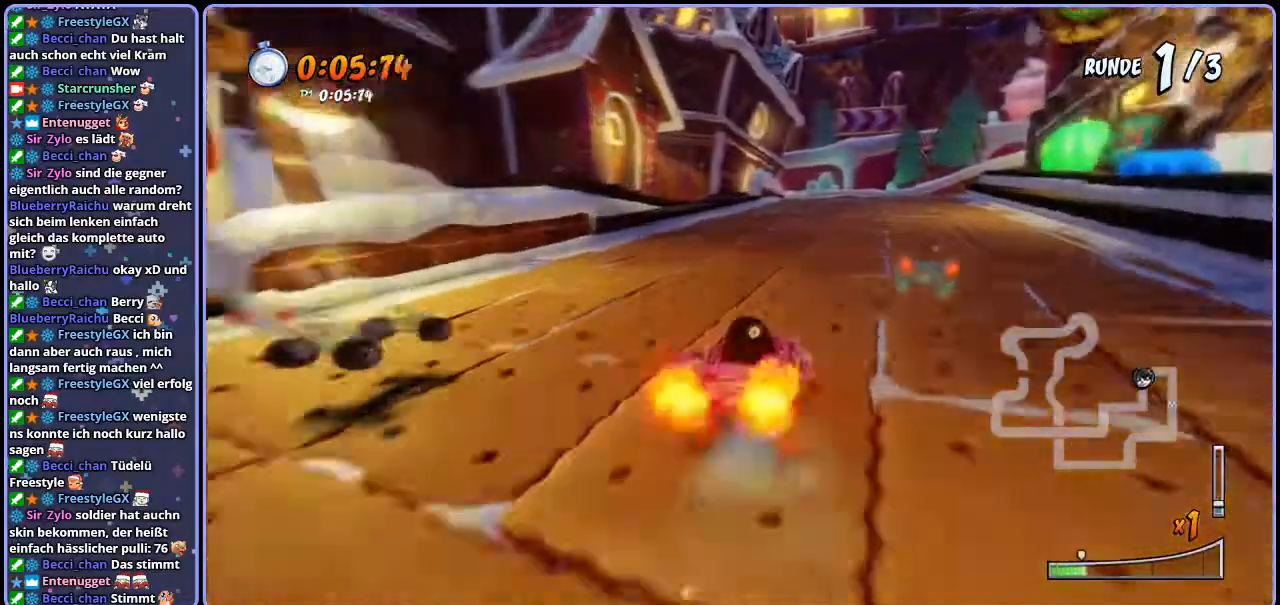
{"buttons": ["CROSS", "R1"], "left_stick": "right", "right_stick": "center", "events": [[67, "left_stick", "center"], [483, "left_stick", "right"]]}
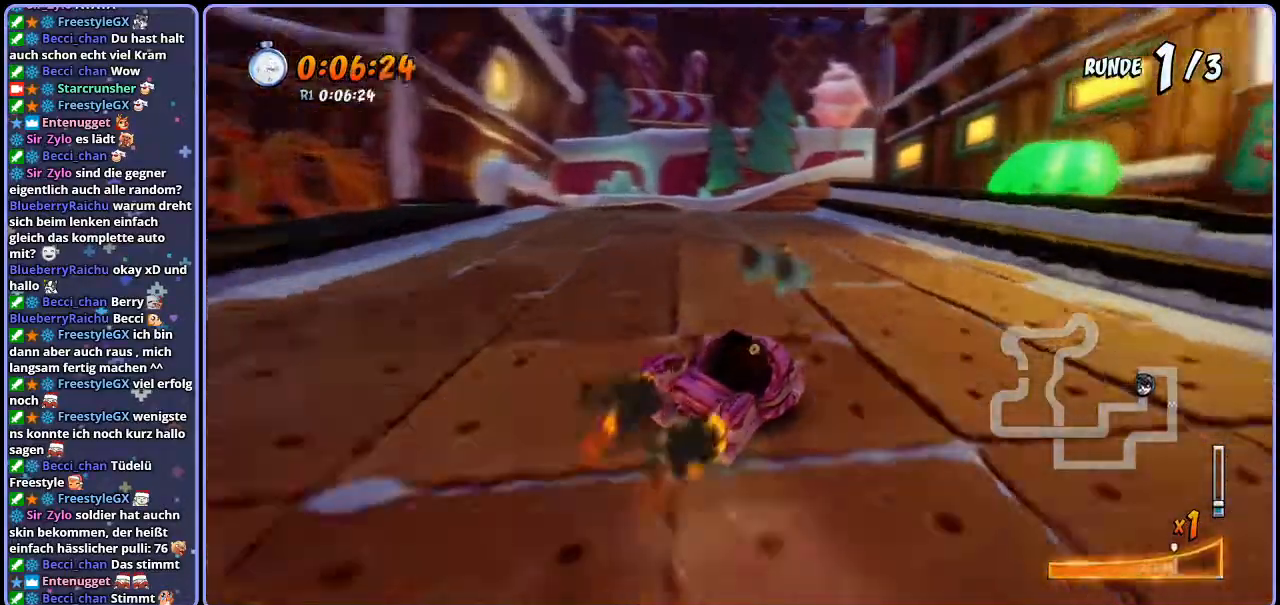
{"buttons": ["CROSS", "R1"], "left_stick": "right", "right_stick": "center", "events": [[83, "L1", "down"], [167, "left_stick", "center"], [200, "L1", "up"], [317, "left_stick", "right"]]}
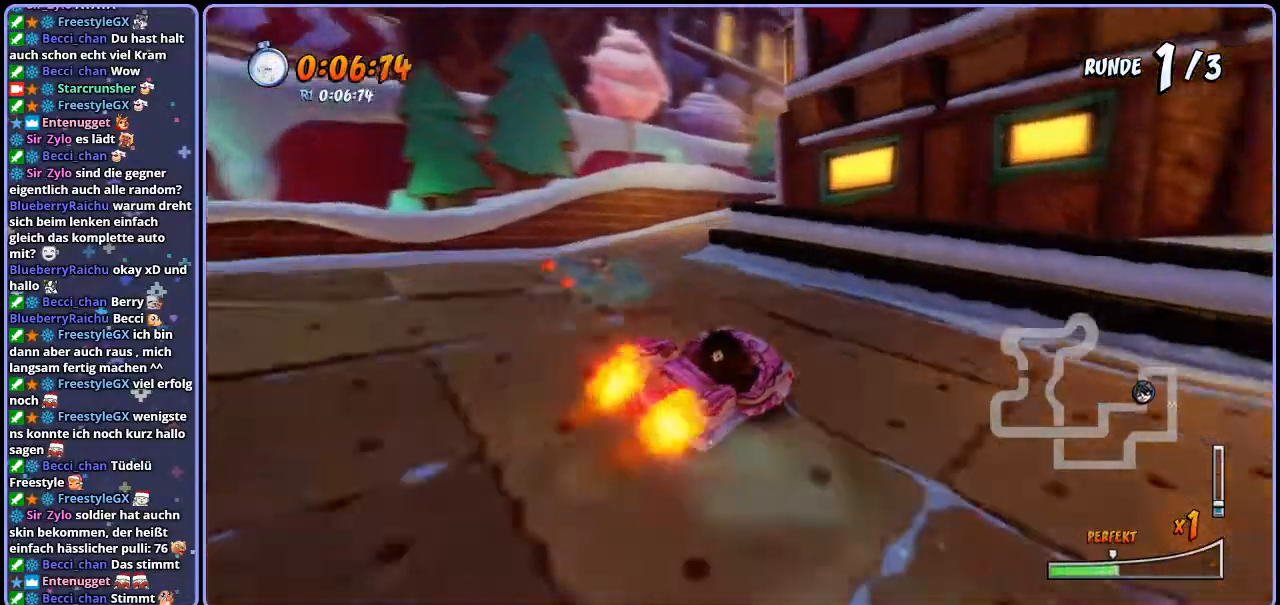
{"buttons": ["CROSS", "L1", "R1"], "left_stick": "right", "right_stick": "center", "events": [[483, "L1", "down"]]}
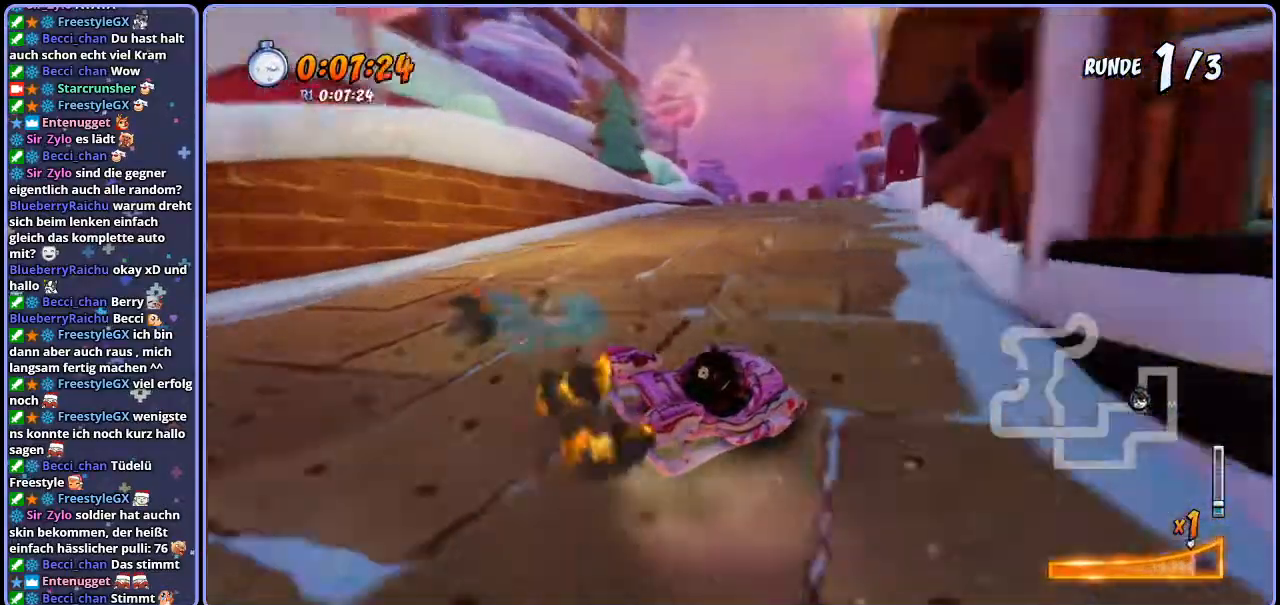
{"buttons": ["CROSS", "R1"], "left_stick": "center", "right_stick": "center", "events": [[133, "L1", "up"], [217, "left_stick", "center"]]}
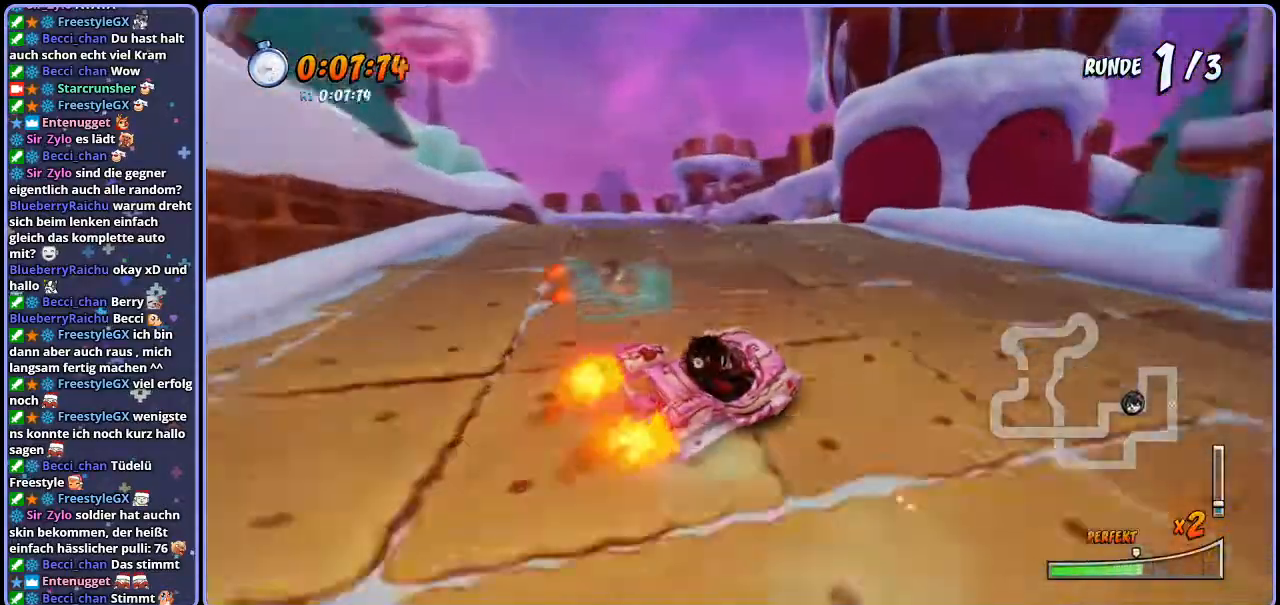
{"buttons": ["CROSS", "L1", "R1"], "left_stick": "left", "right_stick": "center", "events": [[317, "left_stick", "left"], [433, "L1", "down"]]}
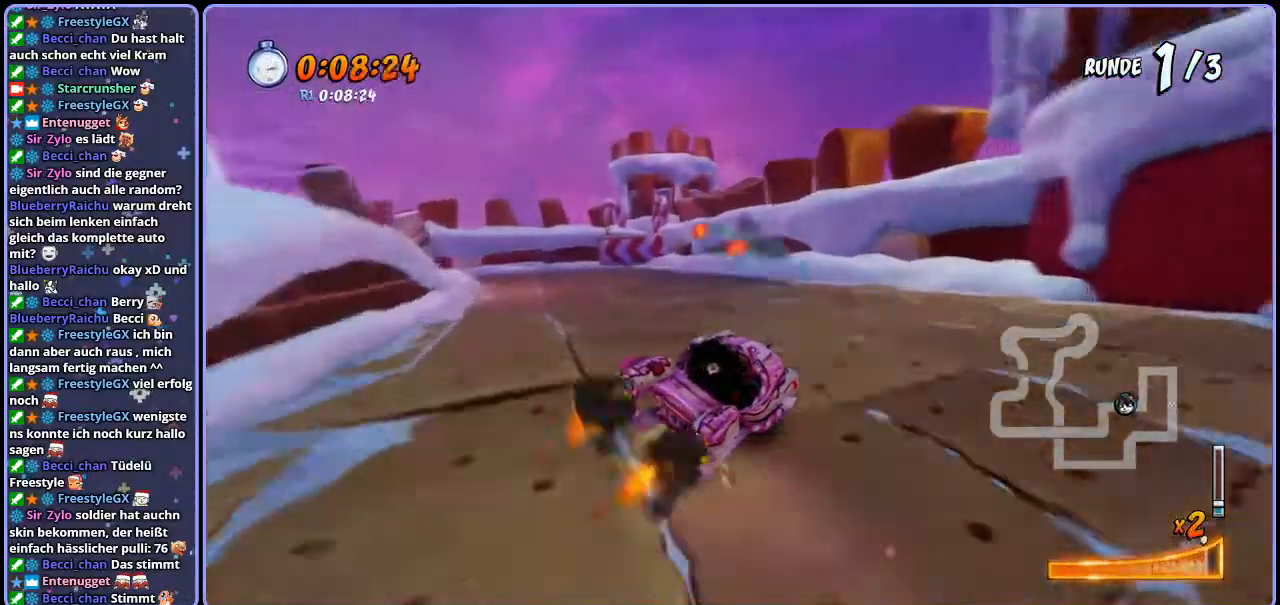
{"buttons": ["CROSS", "SQUARE"], "left_stick": "down-left", "right_stick": "center", "events": [[83, "L1", "up"], [133, "R1", "up"], [150, "left_stick", "center"], [250, "left_stick", "down-left"], [483, "SQUARE", "down"]]}
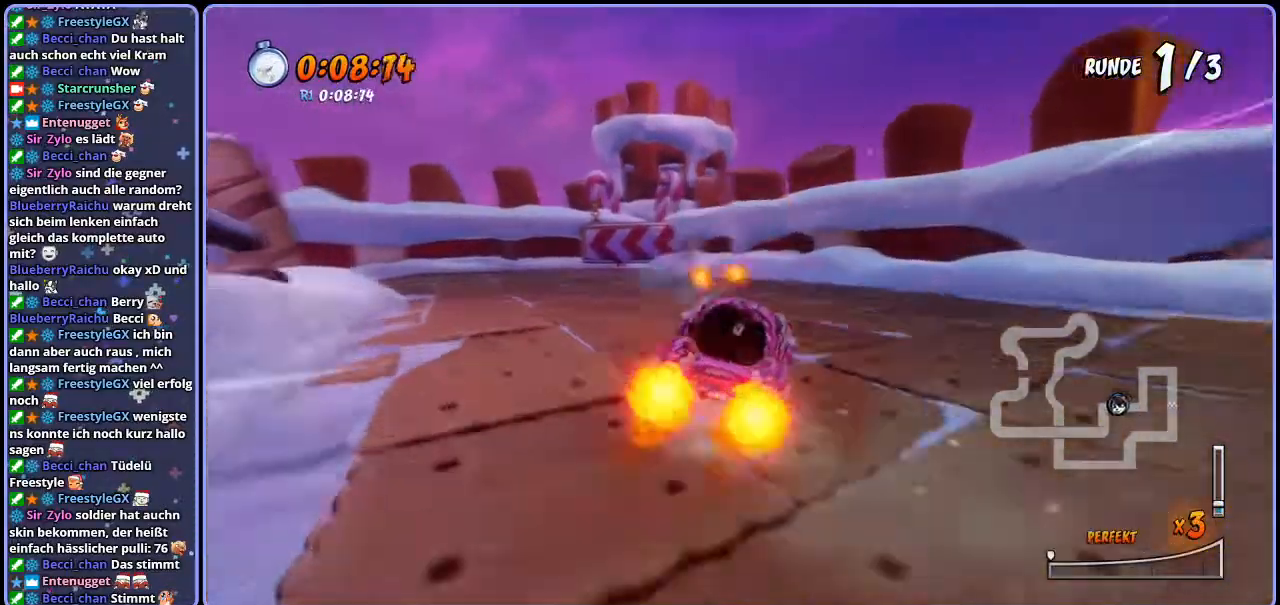
{"buttons": ["CROSS"], "left_stick": "down-left", "right_stick": "center", "events": [[50, "CROSS", "up"], [150, "R1", "down"], [467, "CROSS", "down"], [467, "R1", "up"], [483, "SQUARE", "up"]]}
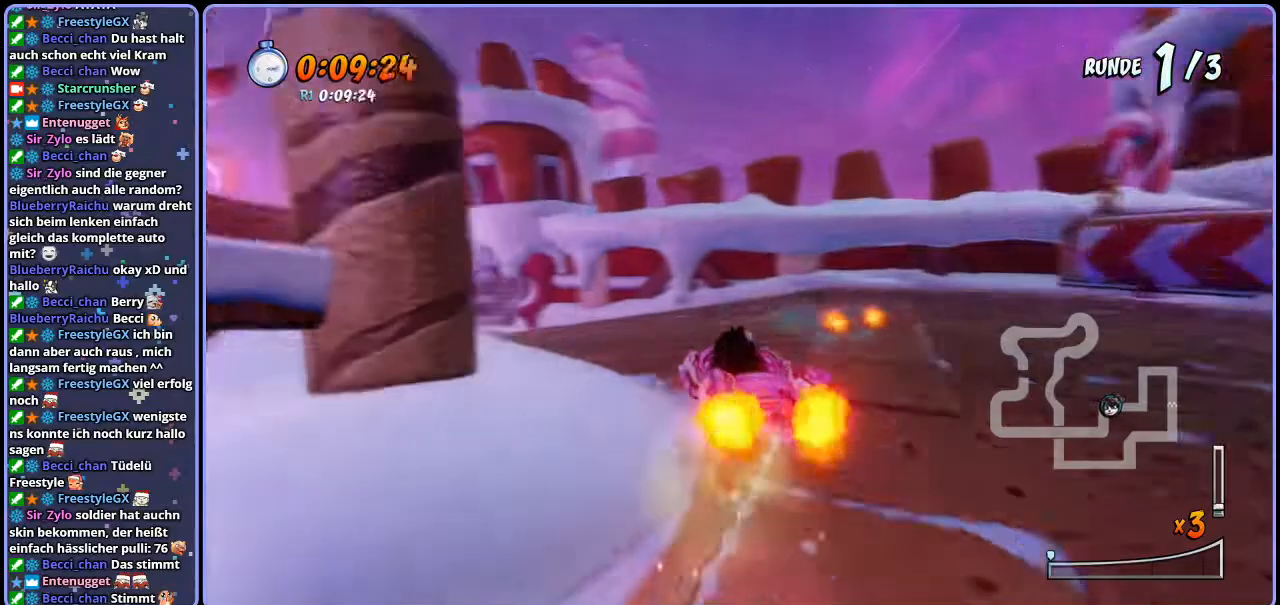
{"buttons": ["CROSS"], "left_stick": "right", "right_stick": "center", "events": [[333, "left_stick", "right"]]}
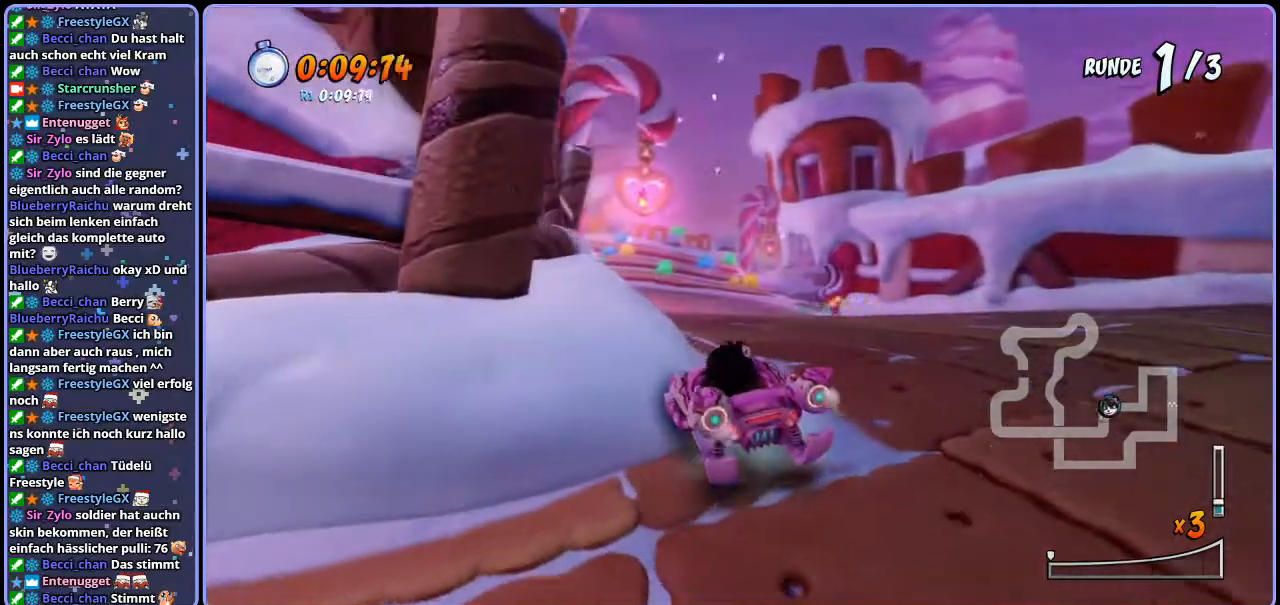
{"buttons": ["CROSS"], "left_stick": "left", "right_stick": "center", "events": [[150, "left_stick", "center"], [233, "left_stick", "left"]]}
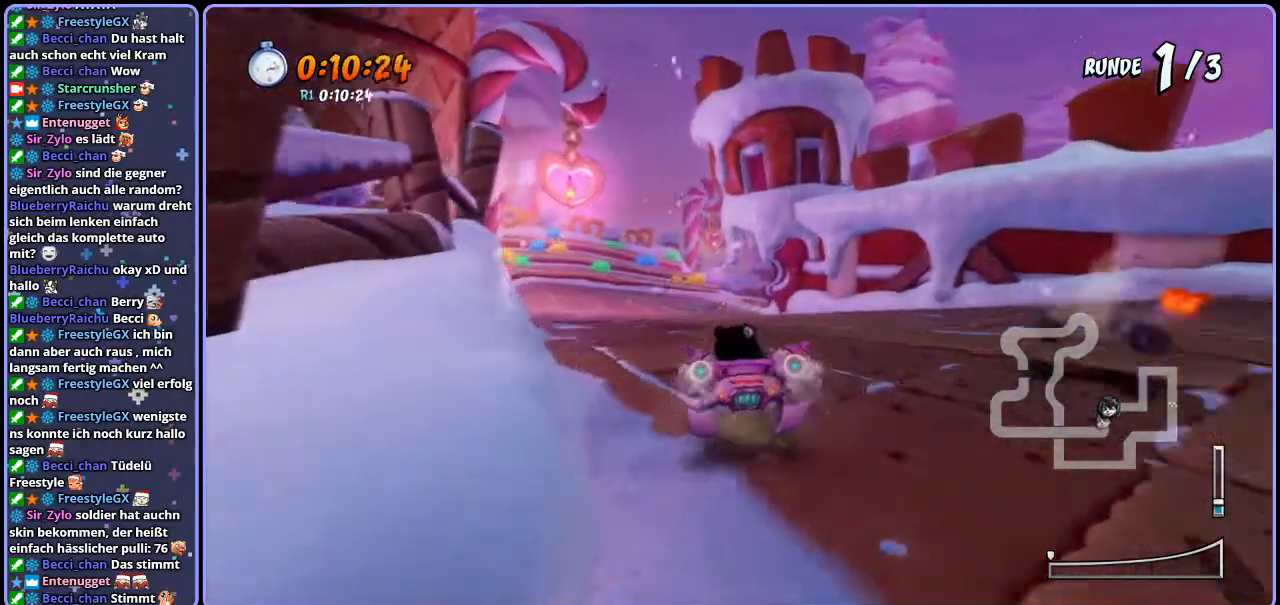
{"buttons": ["CROSS", "R1"], "left_stick": "right", "right_stick": "center", "events": [[50, "R1", "down"], [367, "left_stick", "right"]]}
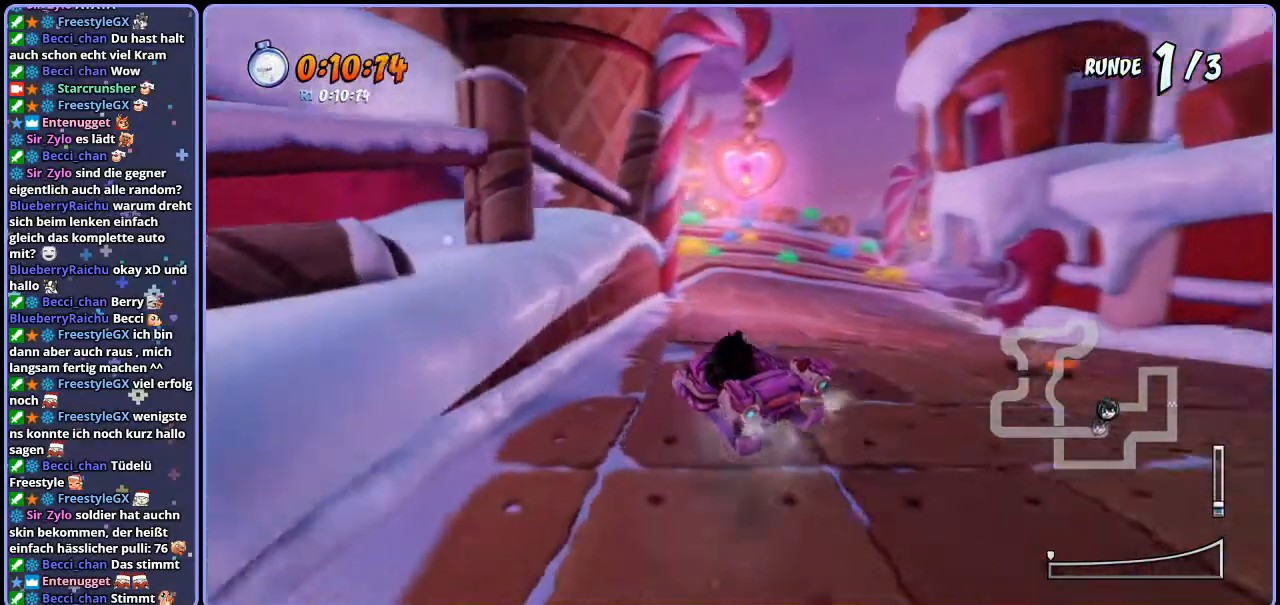
{"buttons": ["CROSS", "R1"], "left_stick": "right", "right_stick": "center", "events": []}